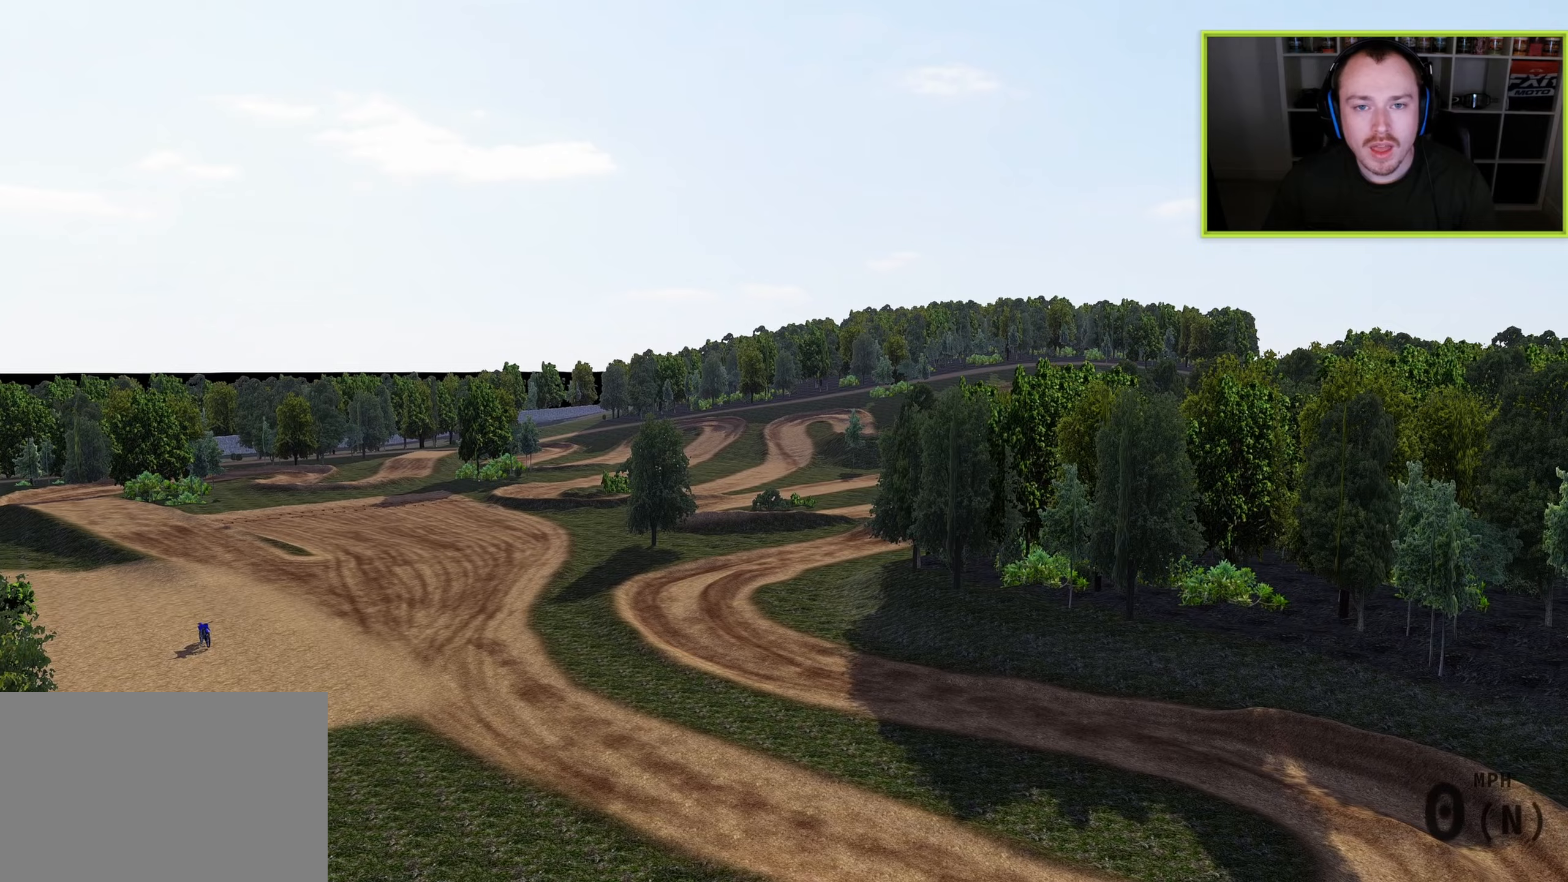
Gameplay with a controller (PlayStation layout); each line is a JSON object with the inputs held at the frame after it. "events" lists button and stick changes between this image and that frame as [ms after this image, input, new state], when the widget could be followed in between. Not read: R2.
{"buttons": [], "left_stick": "up-left", "right_stick": "right", "events": []}
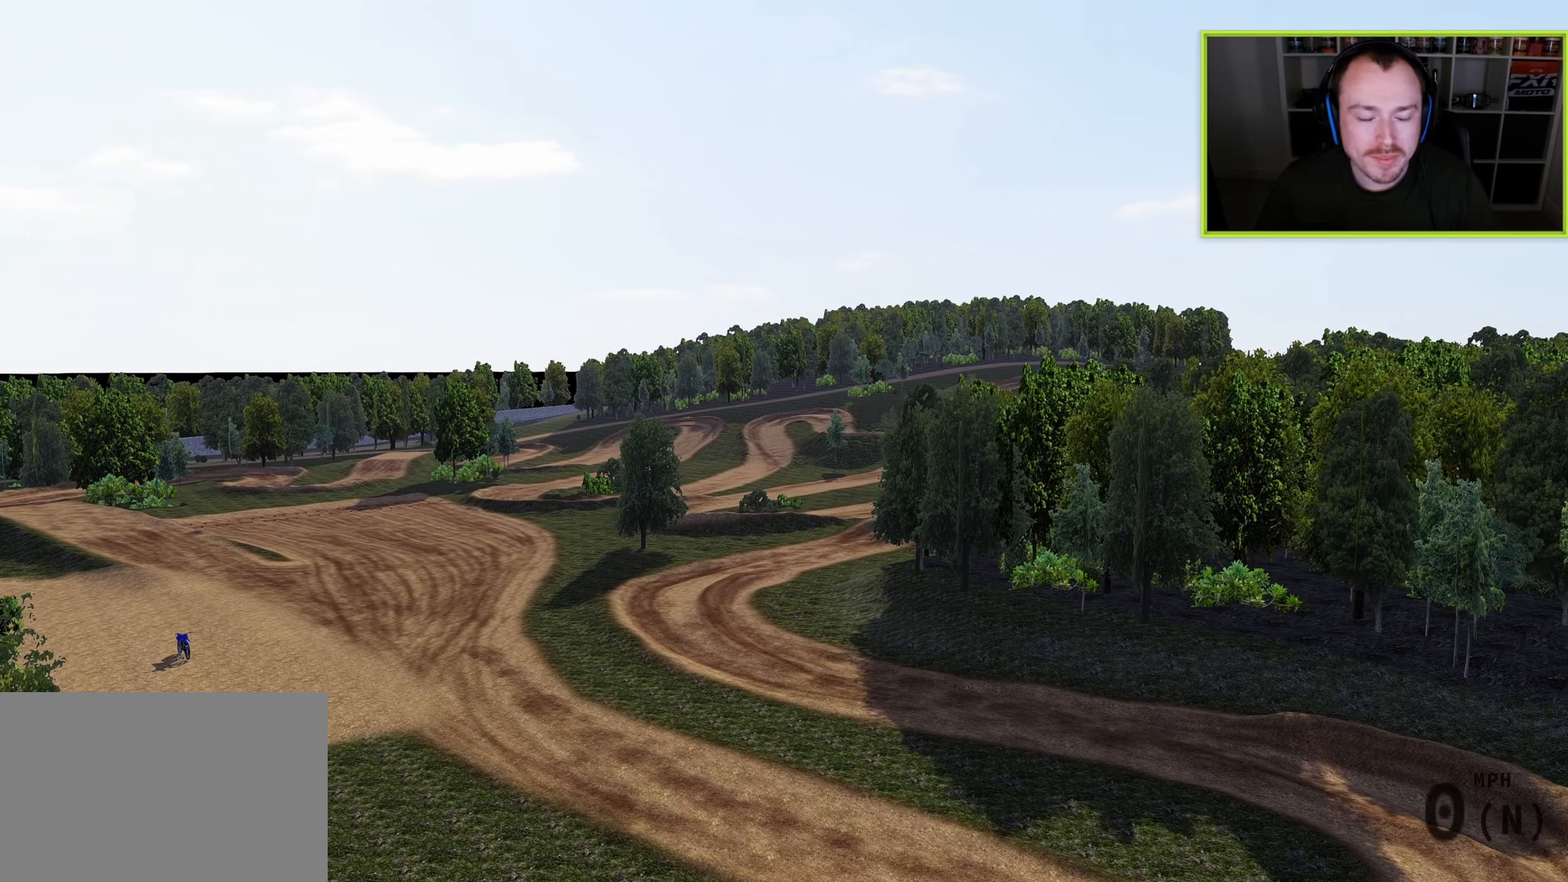
{"buttons": [], "left_stick": "up-left", "right_stick": "right", "events": []}
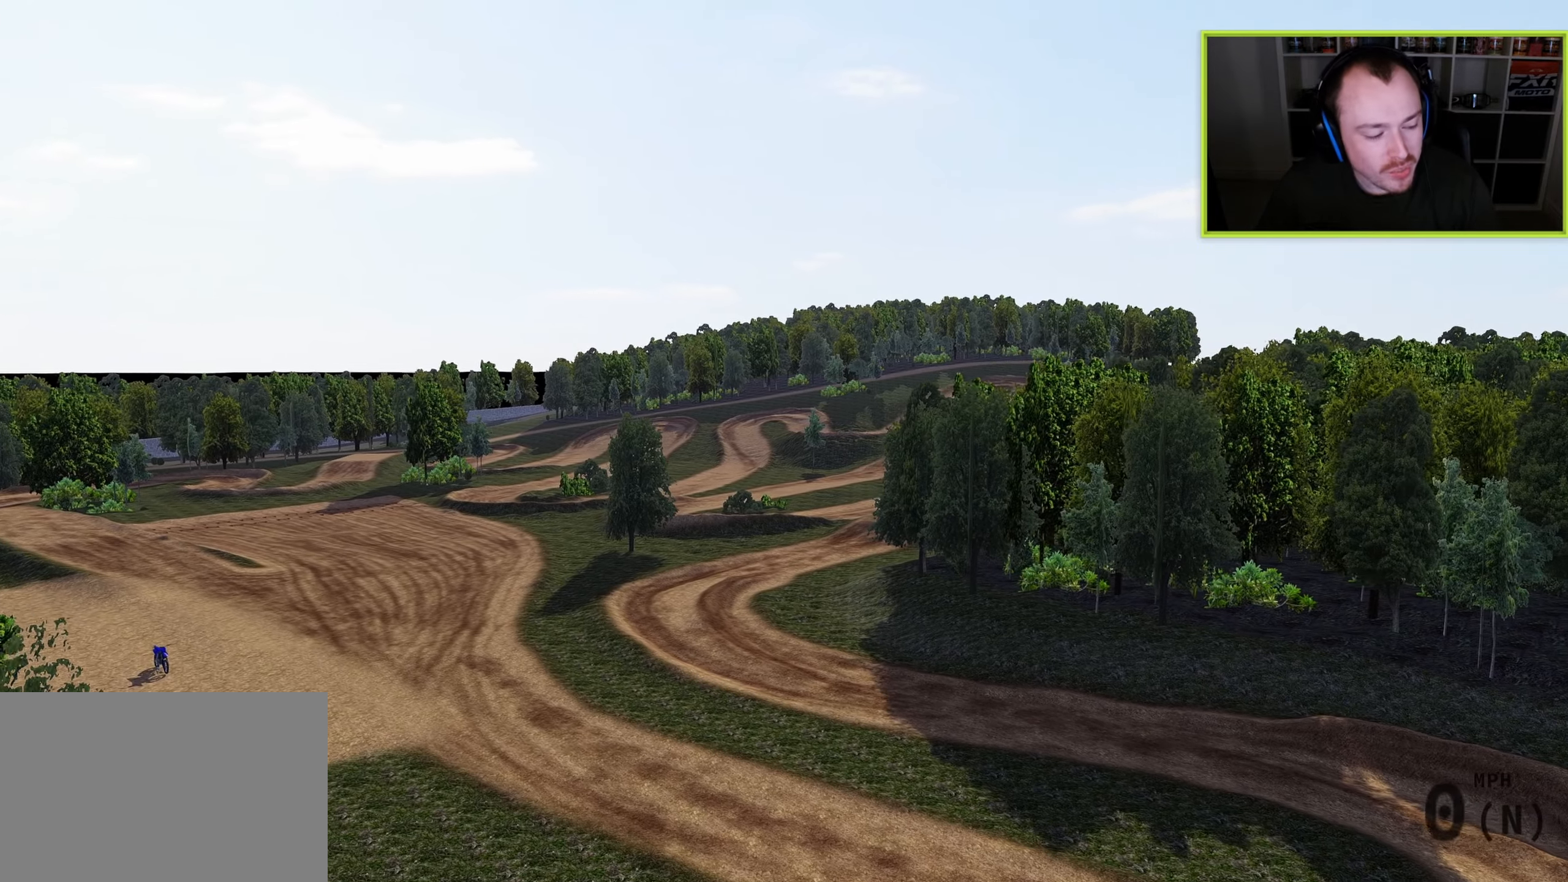
{"buttons": [], "left_stick": "up-left", "right_stick": "right", "events": []}
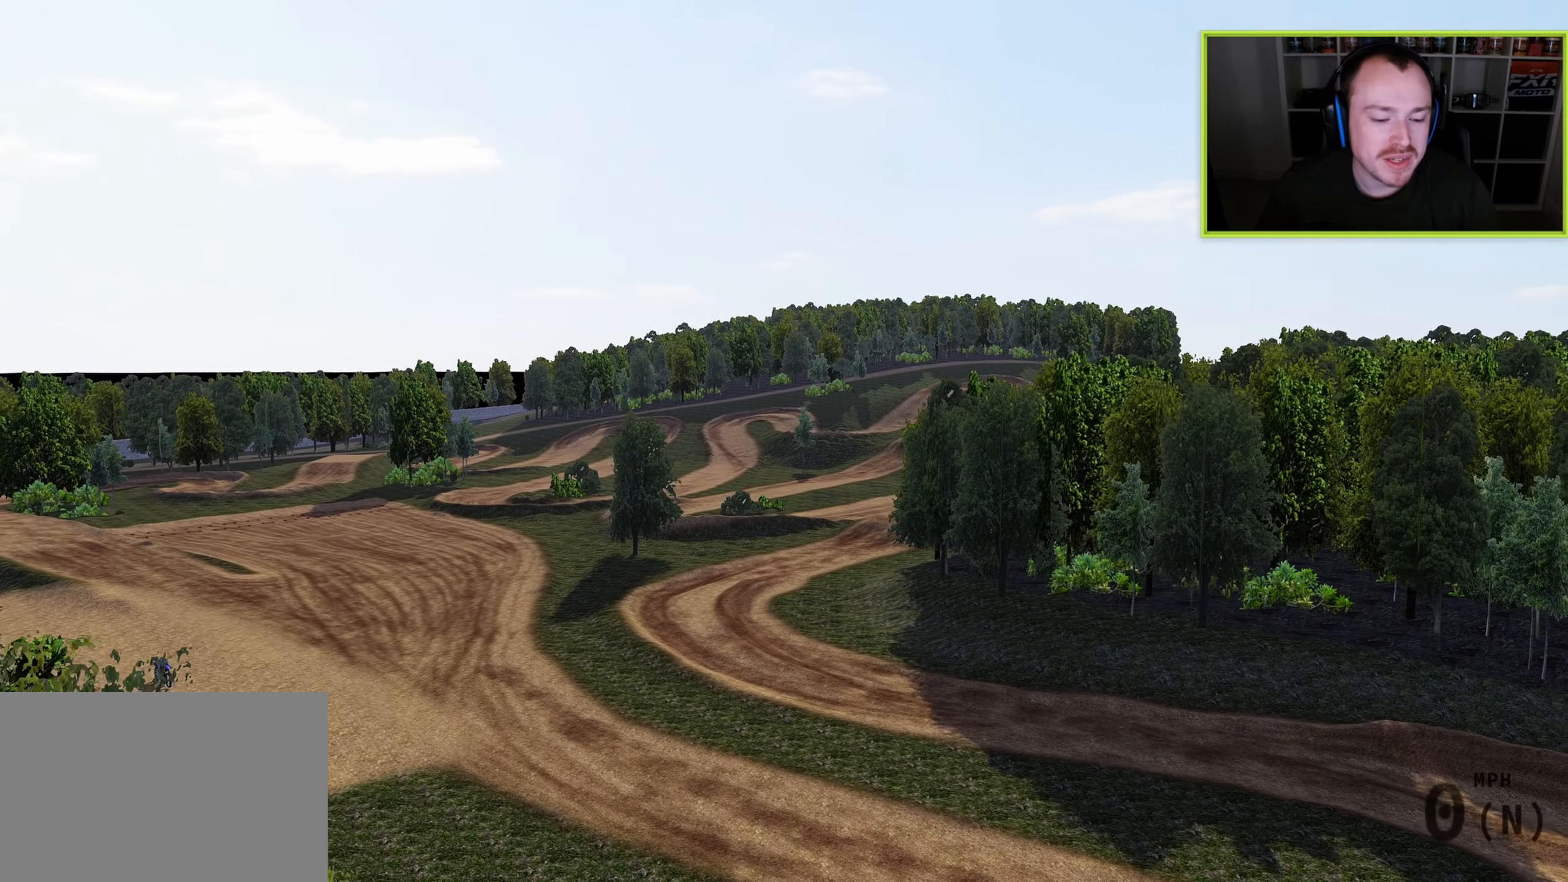
{"buttons": [], "left_stick": "up-left", "right_stick": "right", "events": []}
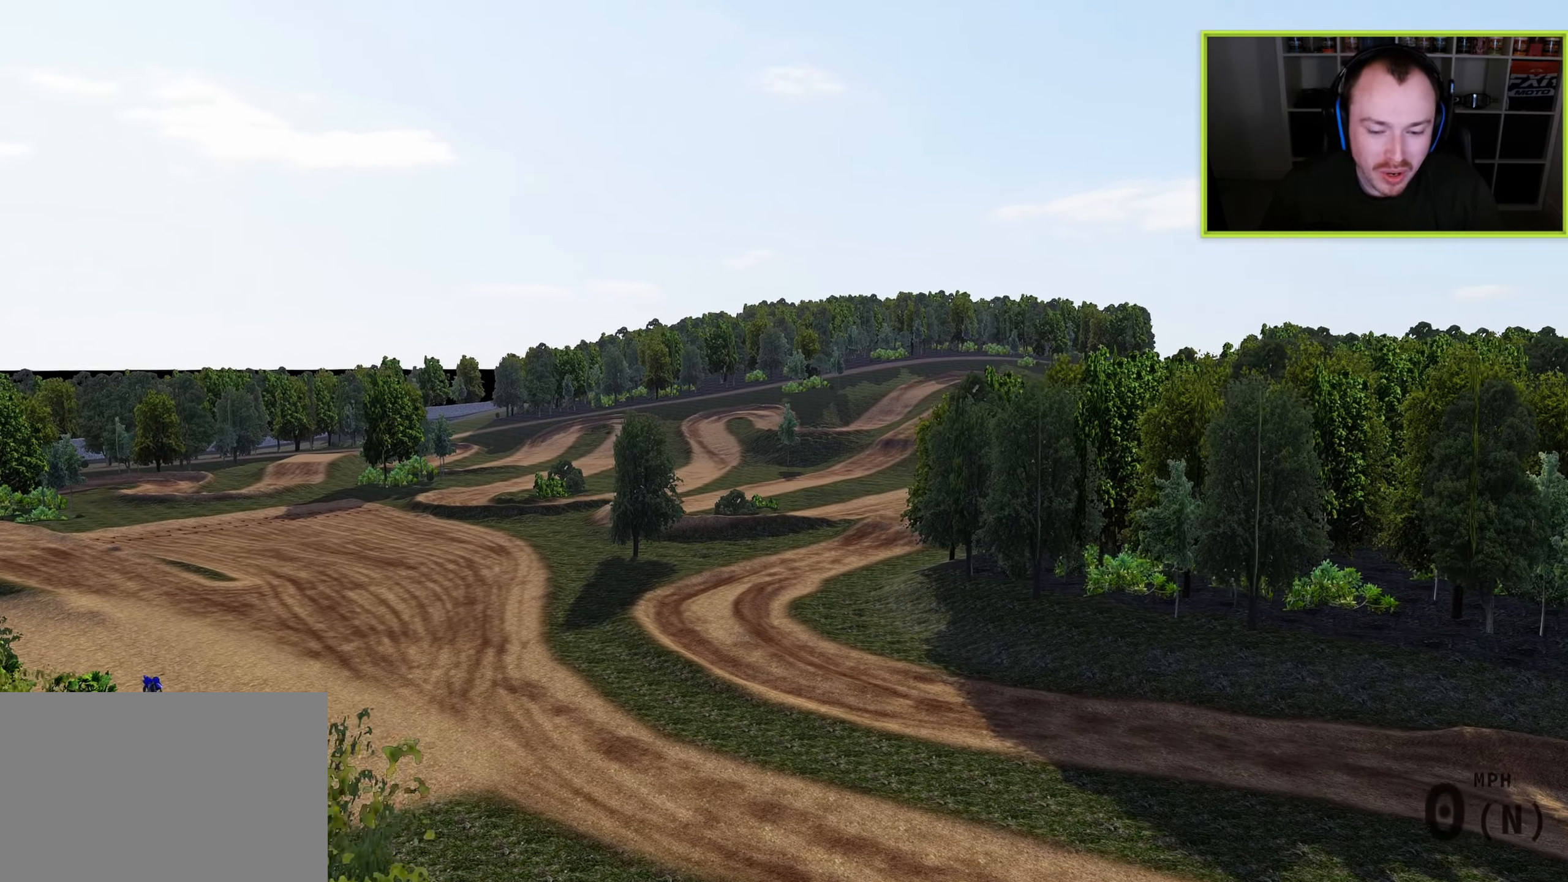
{"buttons": [], "left_stick": "up-left", "right_stick": "down-right", "events": [[200, "right_stick", "down-right"]]}
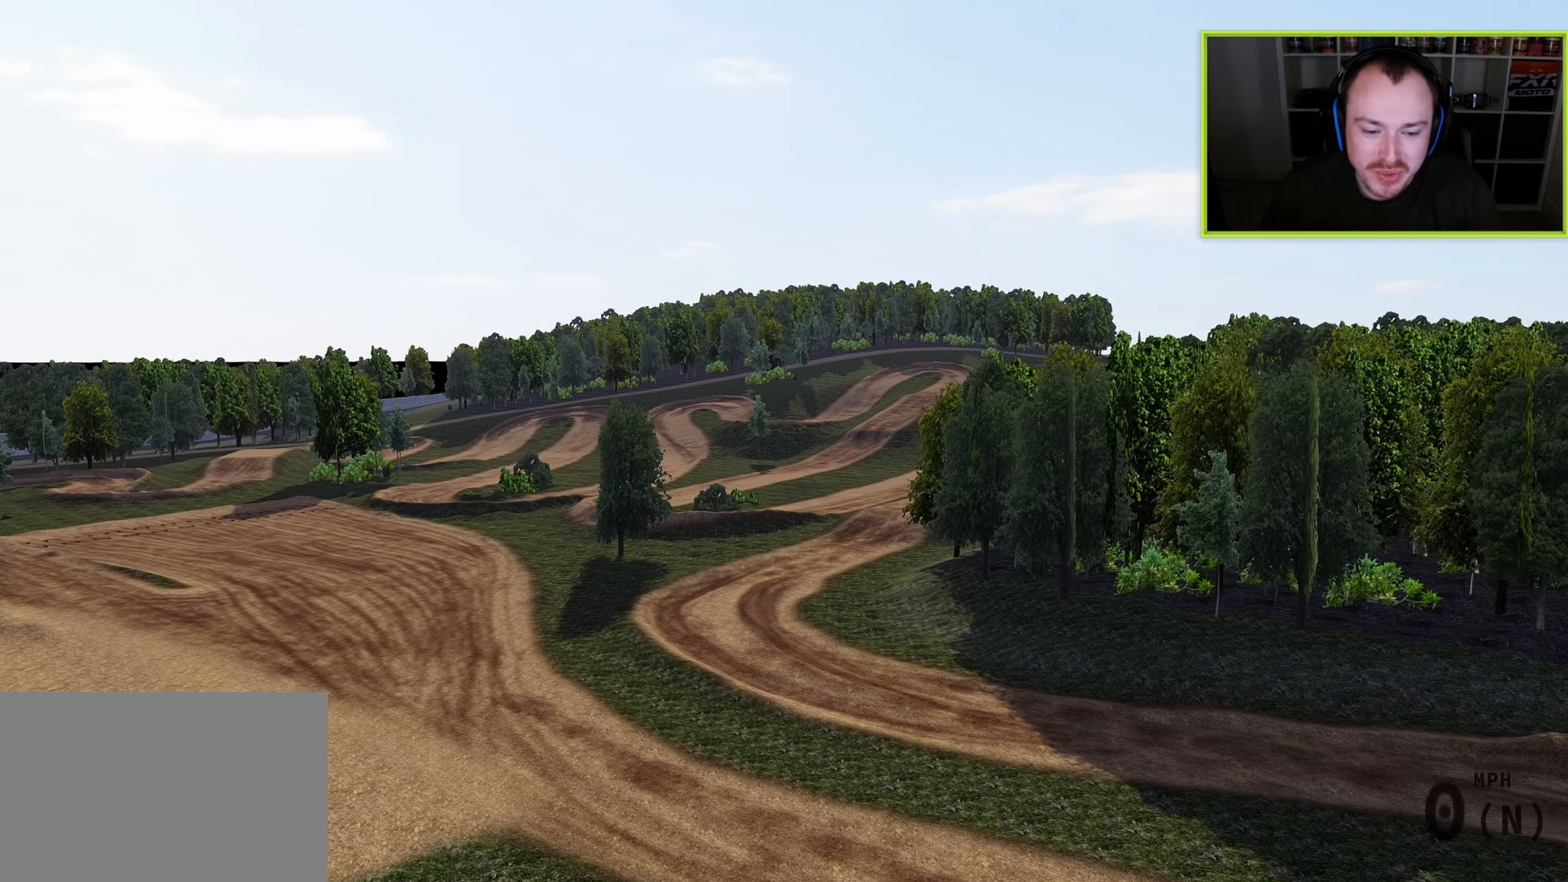
{"buttons": [], "left_stick": "up-left", "right_stick": "down-right", "events": []}
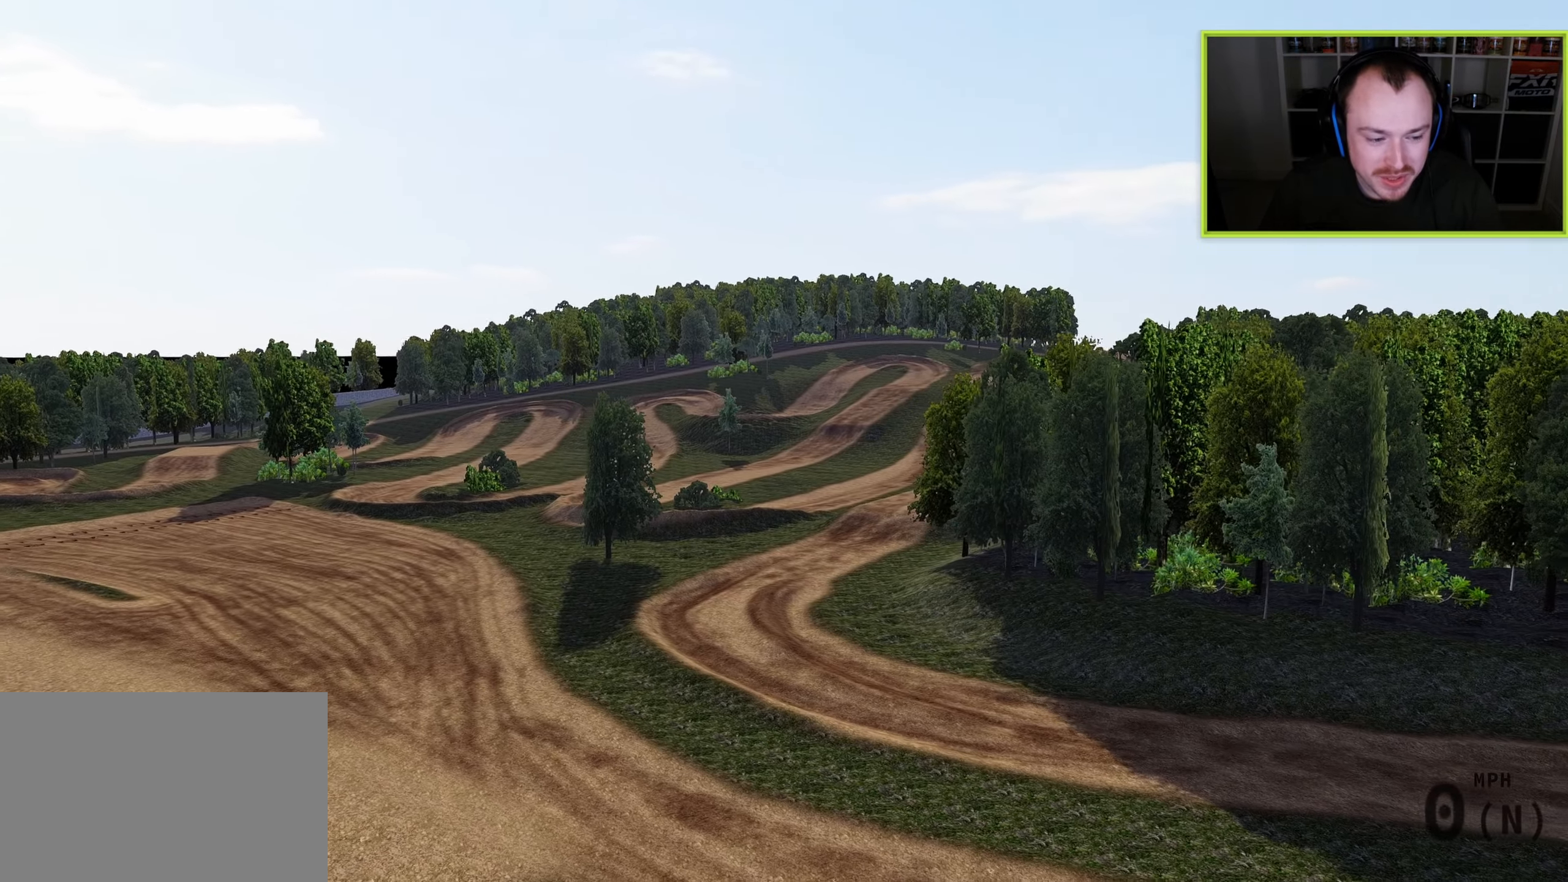
{"buttons": [], "left_stick": "up-left", "right_stick": "right", "events": [[183, "right_stick", "right"]]}
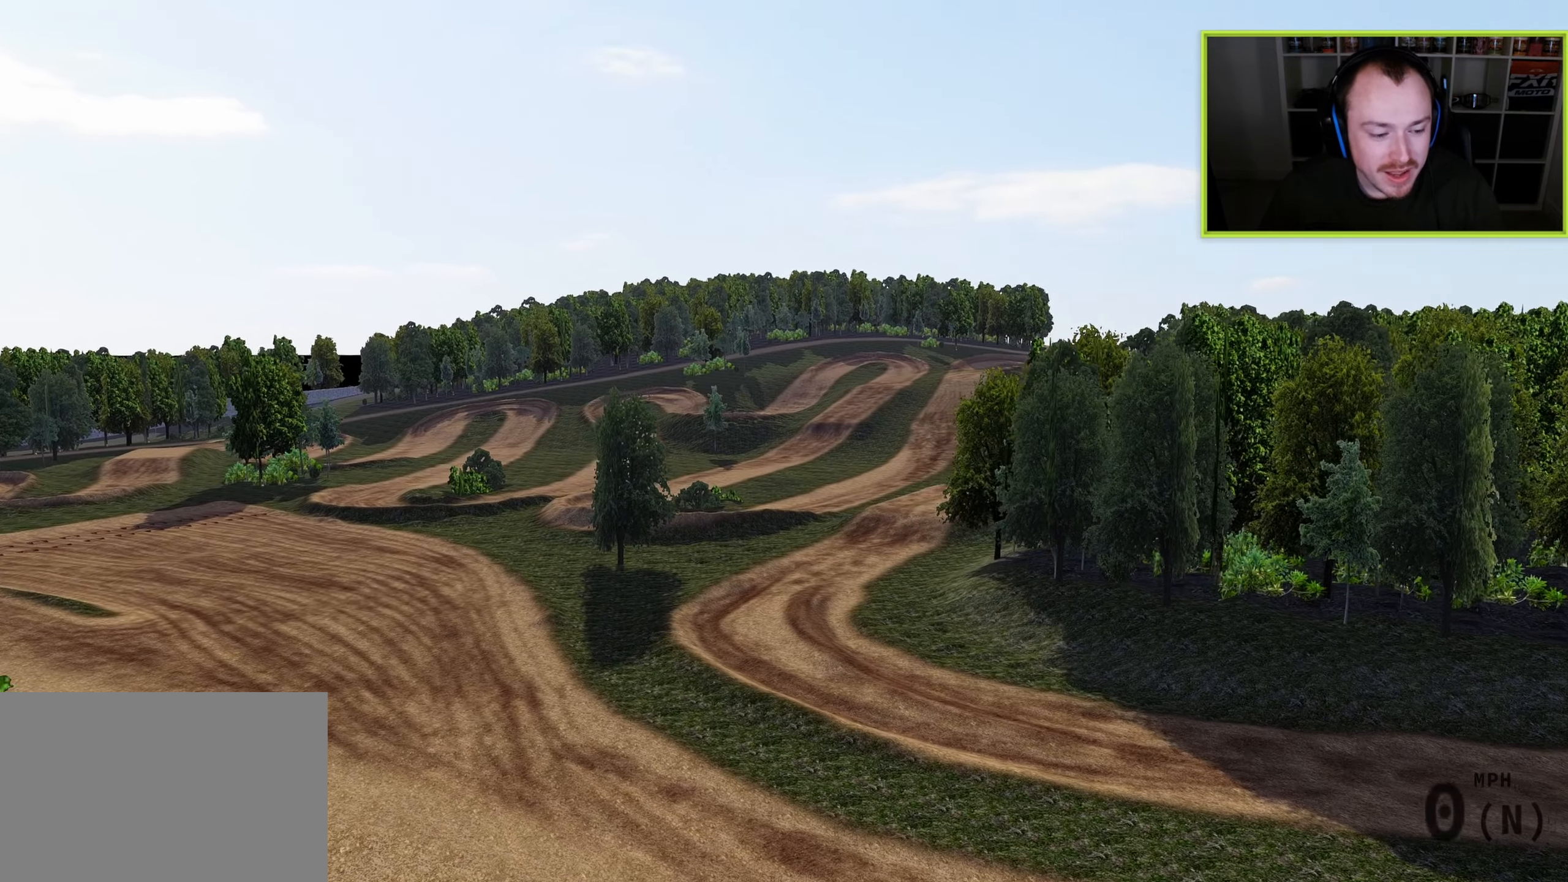
{"buttons": [], "left_stick": "up-left", "right_stick": "right", "events": []}
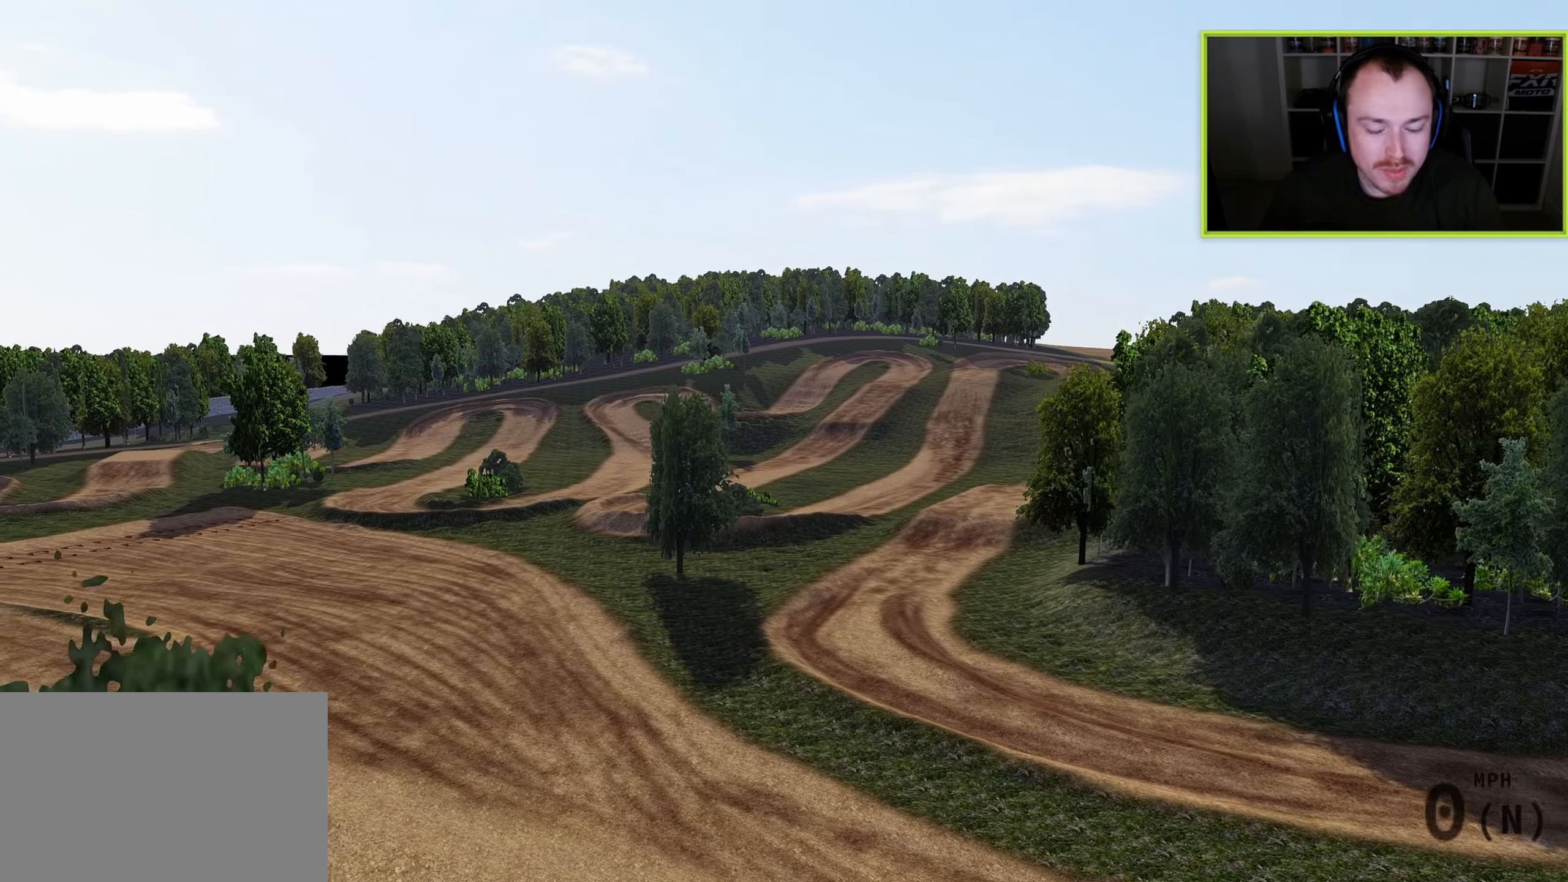
{"buttons": [], "left_stick": "up-left", "right_stick": "right", "events": []}
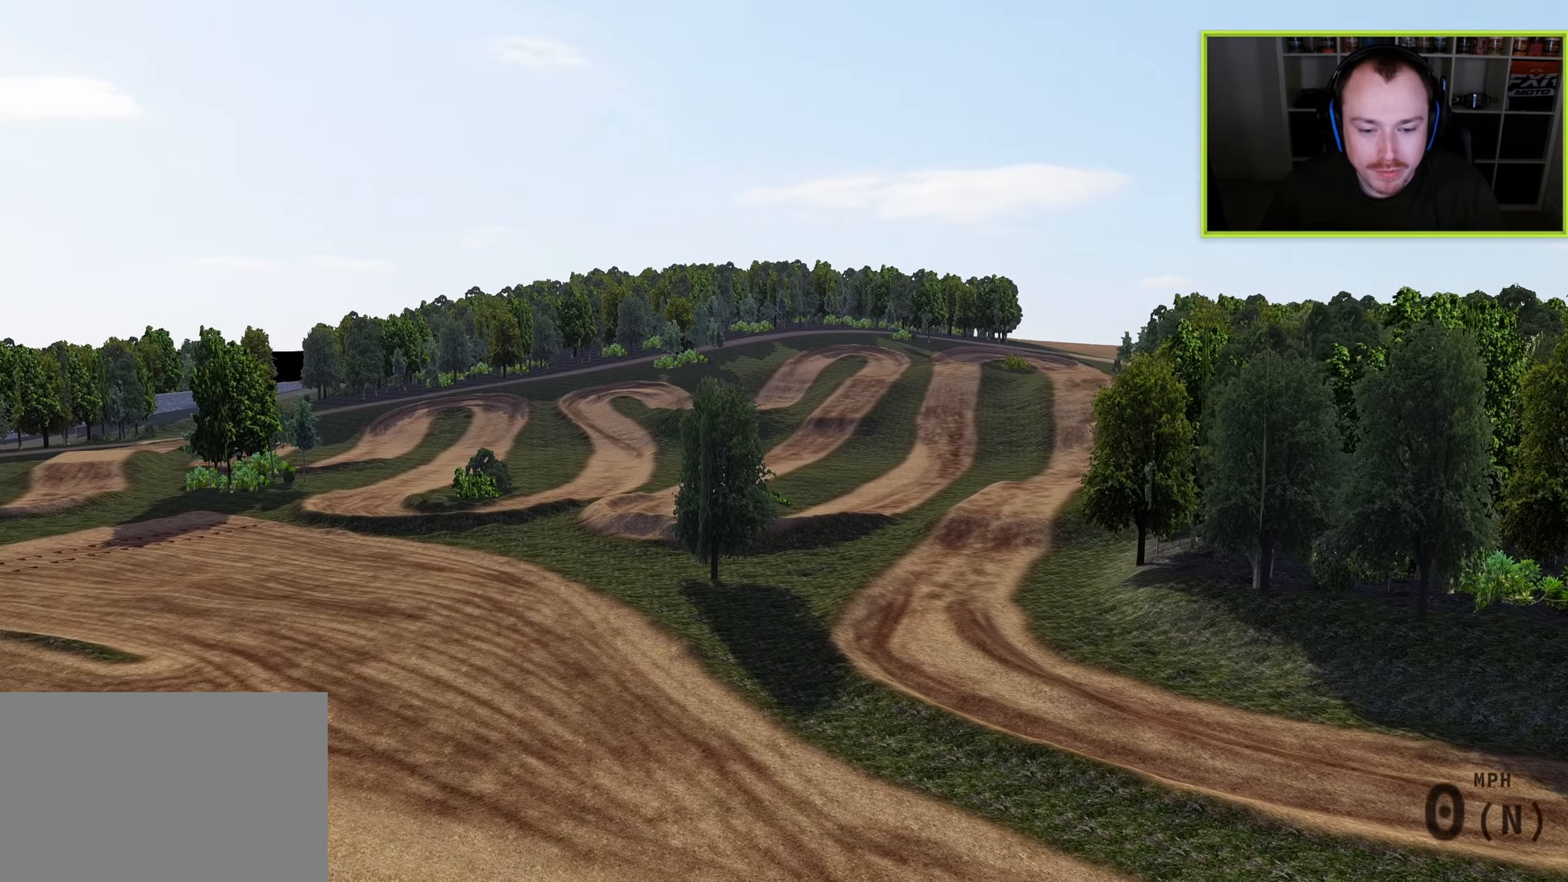
{"buttons": [], "left_stick": "up-left", "right_stick": "right", "events": []}
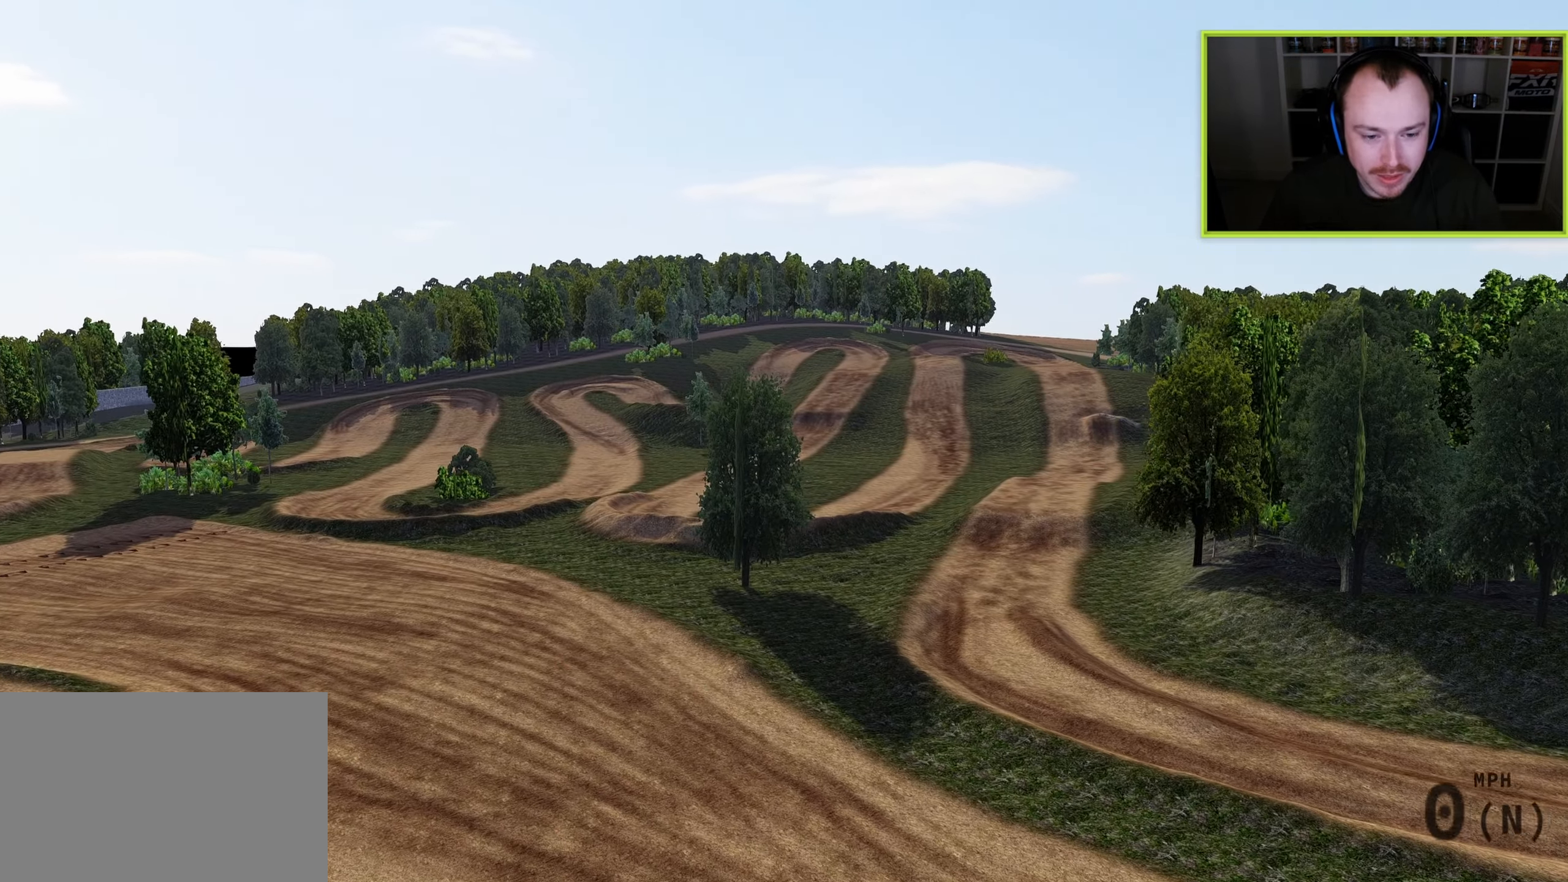
{"buttons": [], "left_stick": "up-left", "right_stick": "right", "events": []}